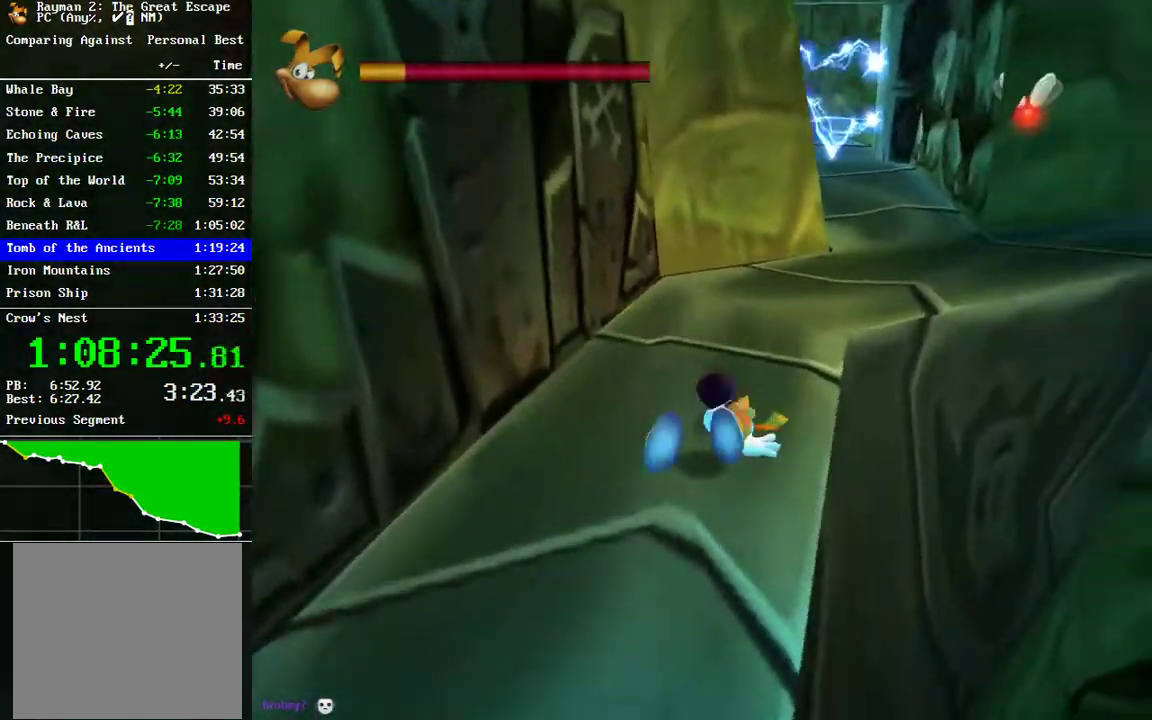
Gameplay with a controller (Xbox layout); each line is a JSON object with the inputs held at the frame after it. "events" lists button and stick changes between this image and that frame as [ms after this image, input, new state], when the widget could be followed in between. Not read: R1.
{"buttons": [], "left_stick": "up-right", "right_stick": "center"}
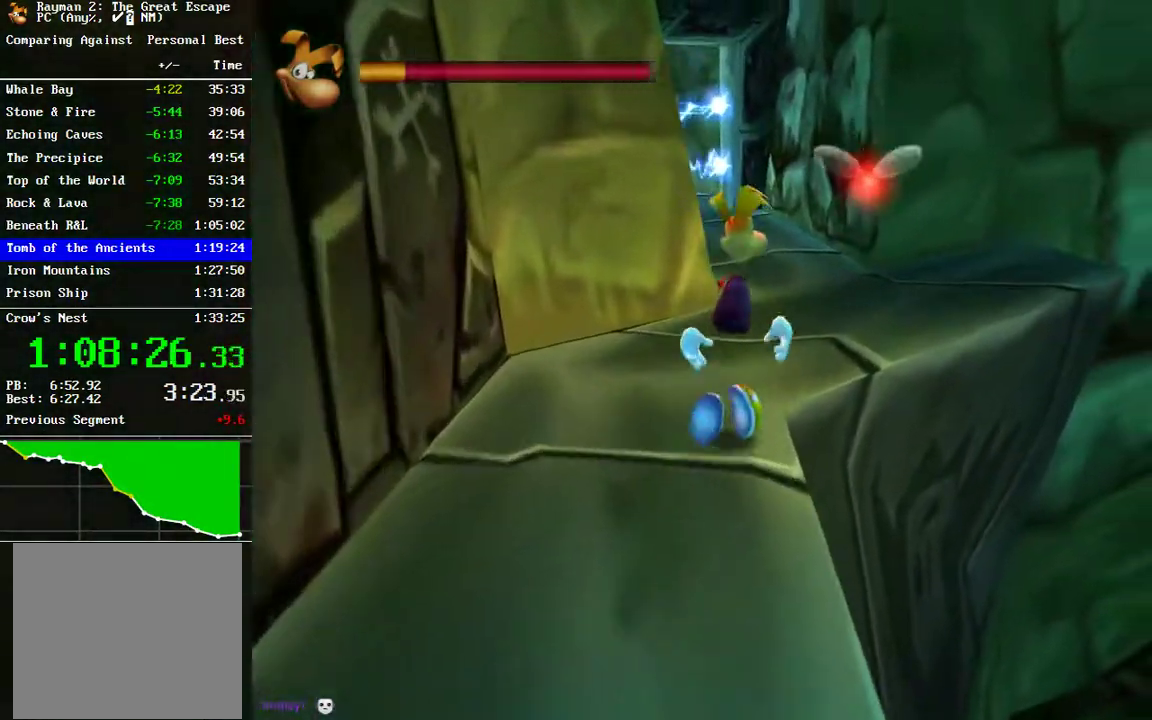
{"buttons": [], "left_stick": "up", "right_stick": "center", "events": [[283, "left_stick", "up"]]}
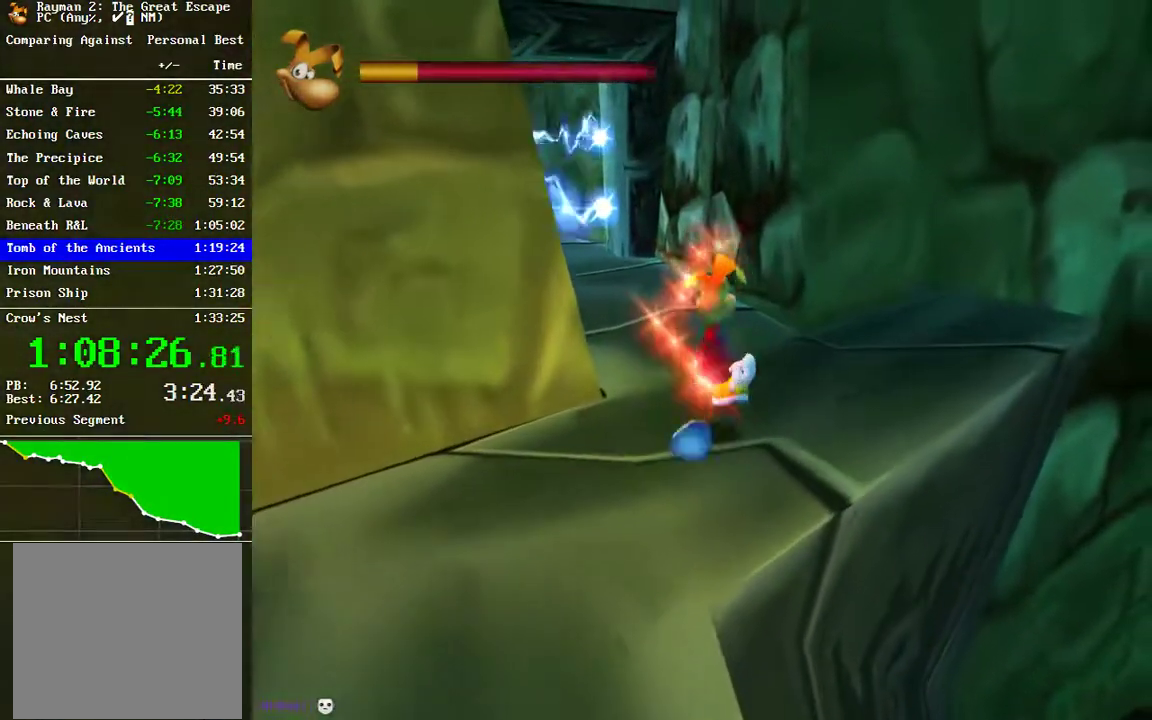
{"buttons": ["B"], "left_stick": "up", "right_stick": "center", "events": [[133, "B", "down"], [217, "B", "up"], [467, "B", "down"]]}
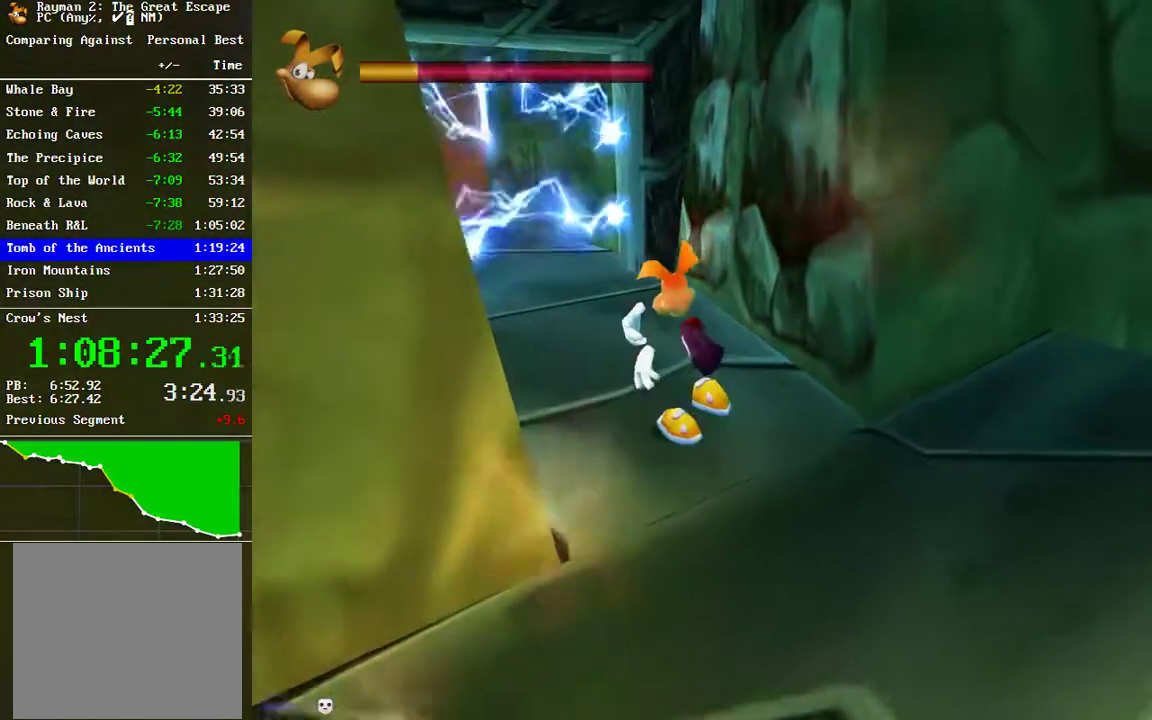
{"buttons": [], "left_stick": "up", "right_stick": "center", "events": [[50, "B", "up"], [133, "left_stick", "up-left"], [200, "left_stick", "up"]]}
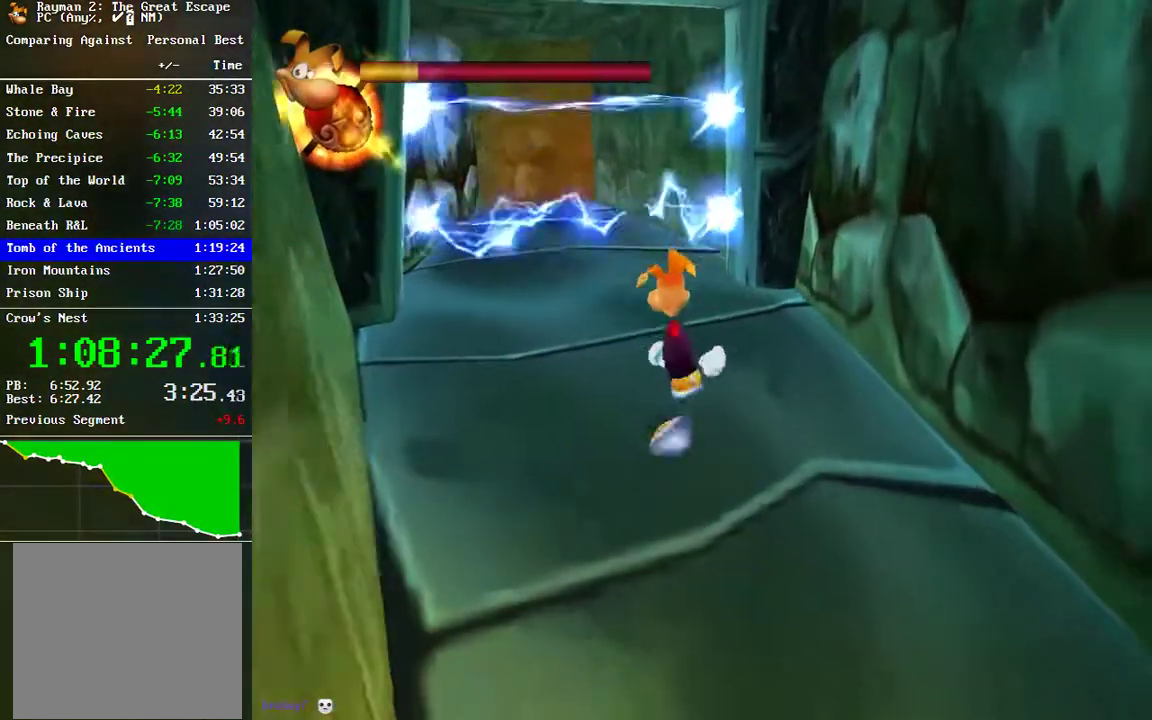
{"buttons": [], "left_stick": "up", "right_stick": "center", "events": [[150, "left_stick", "up-left"], [400, "left_stick", "up"]]}
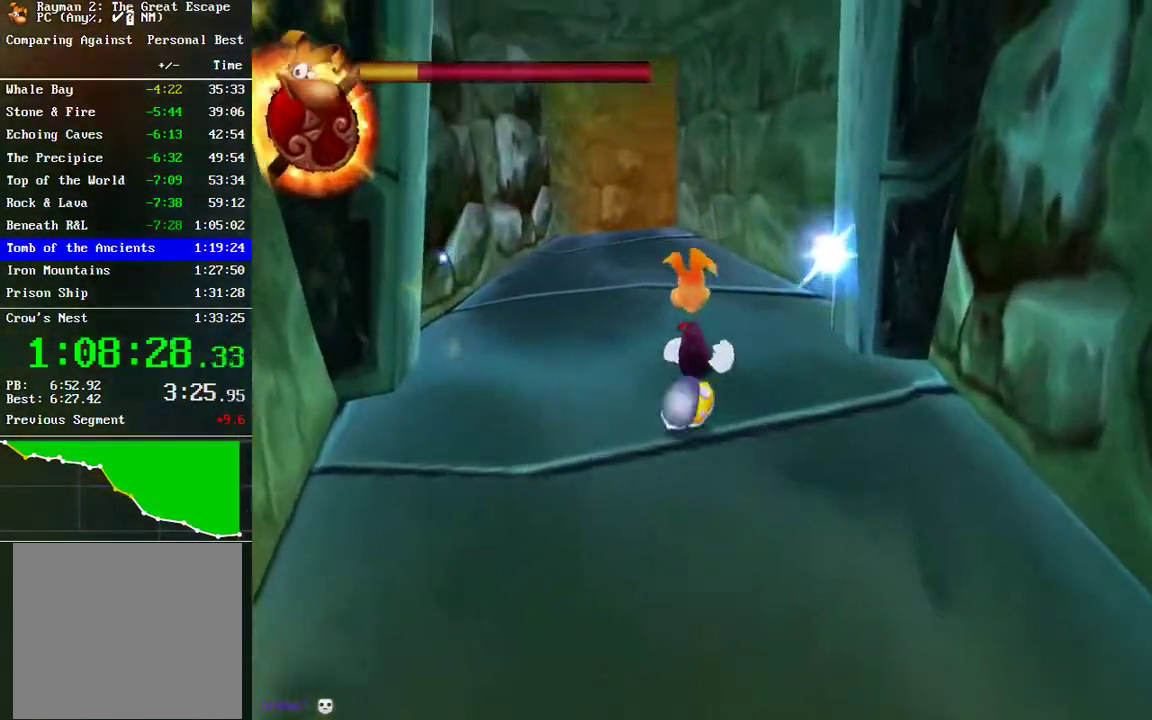
{"buttons": [], "left_stick": "up", "right_stick": "center"}
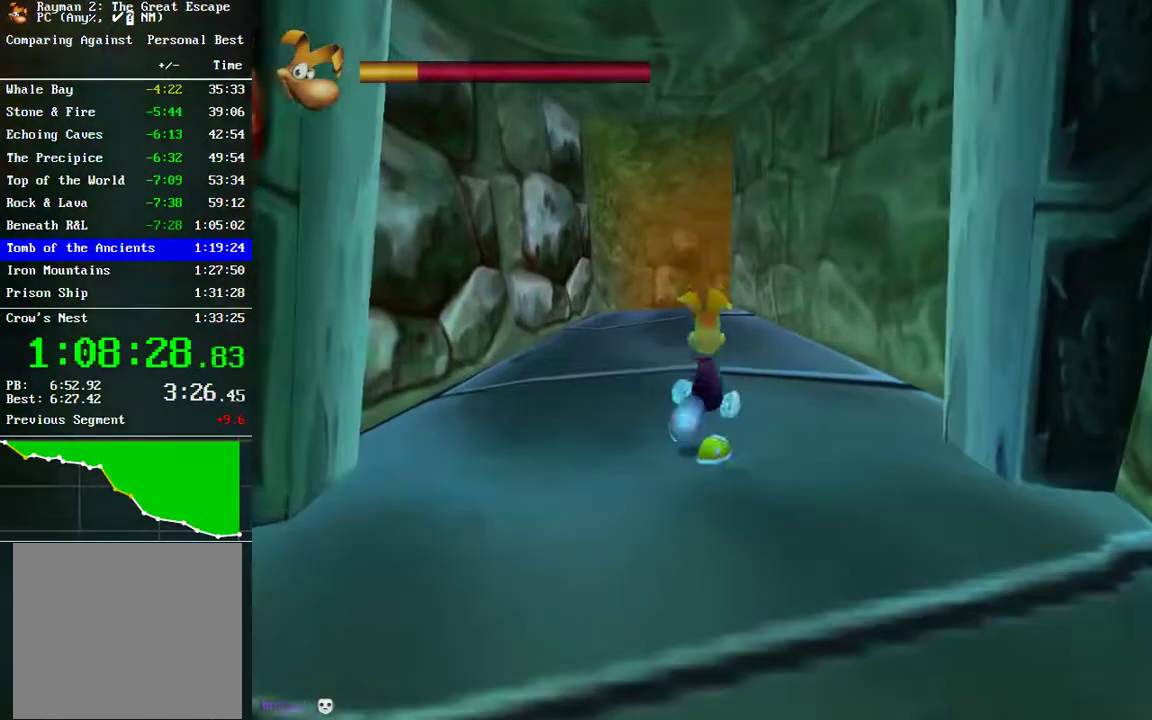
{"buttons": [], "left_stick": "up", "right_stick": "center", "events": []}
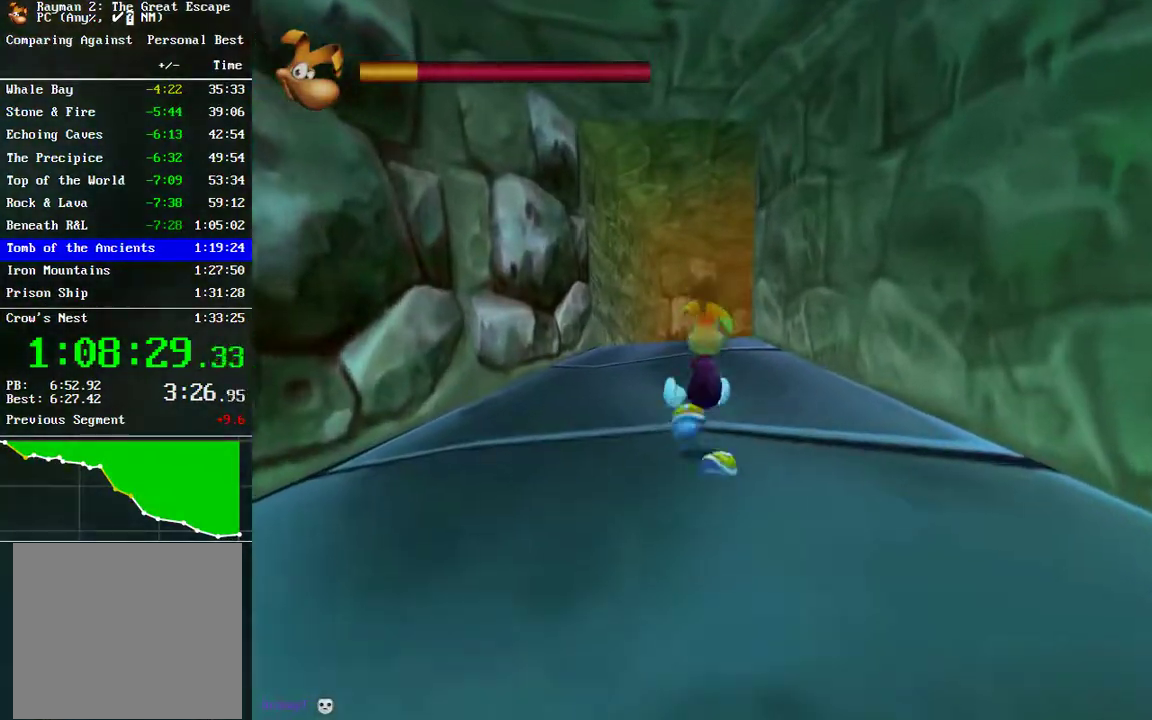
{"buttons": [], "left_stick": "up", "right_stick": "center", "events": []}
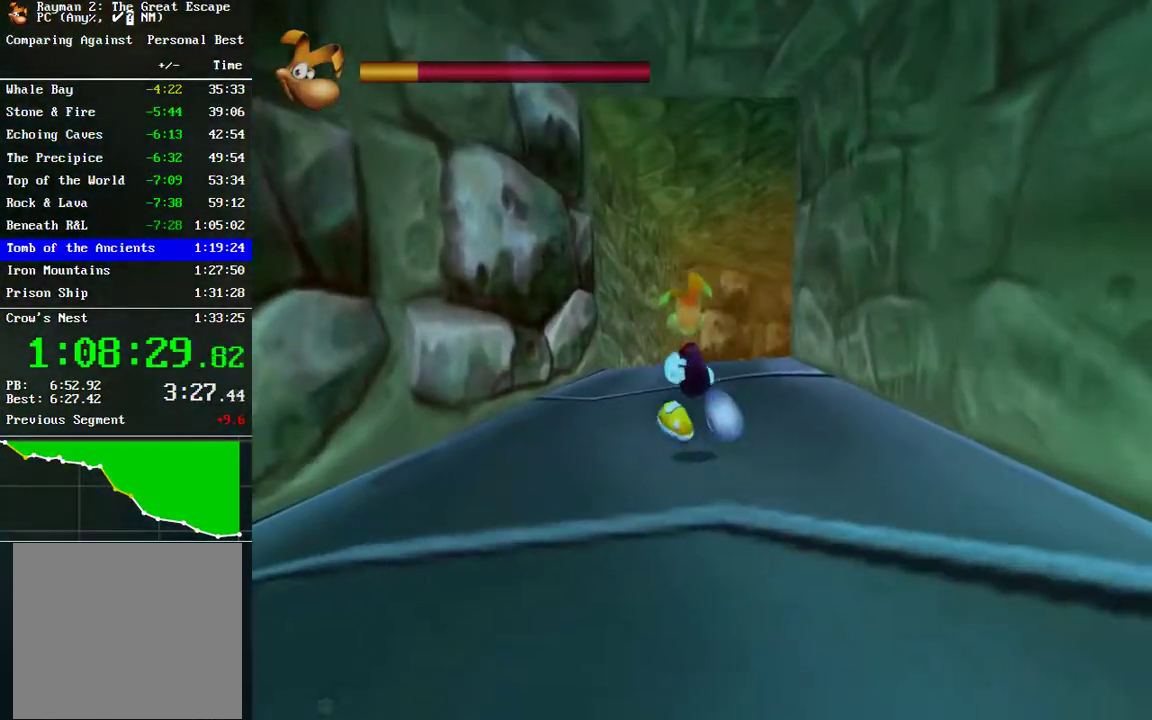
{"buttons": [], "left_stick": "up", "right_stick": "center", "events": []}
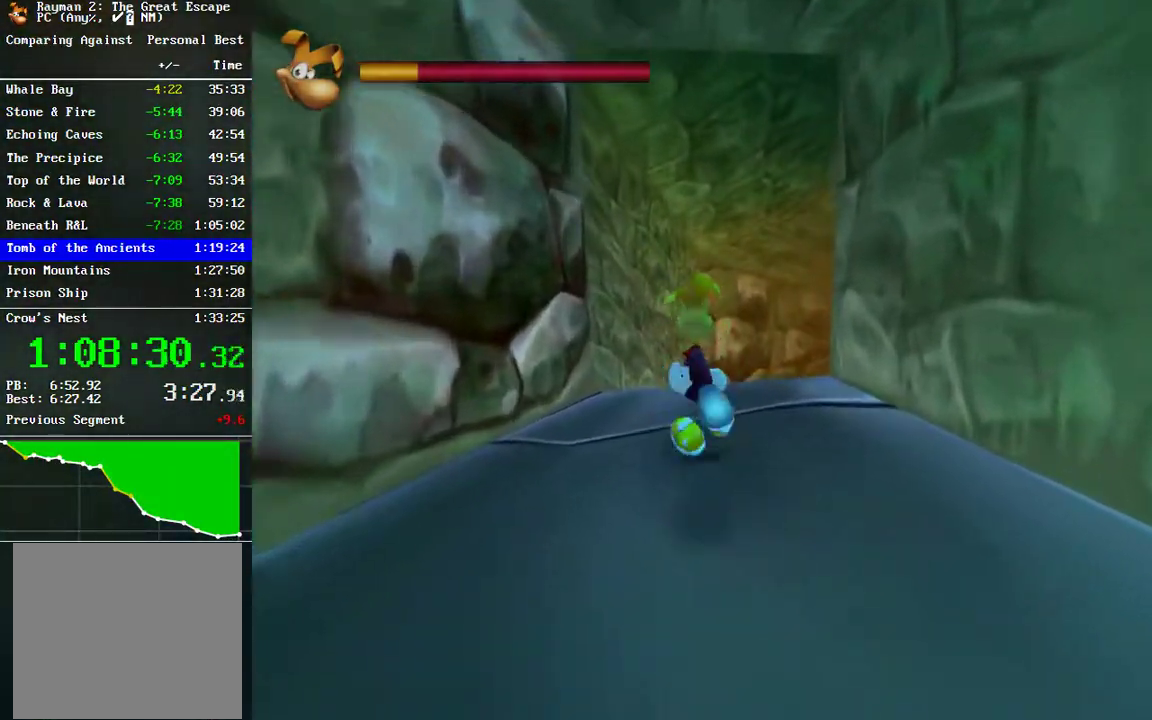
{"buttons": [], "left_stick": "up", "right_stick": "center", "events": []}
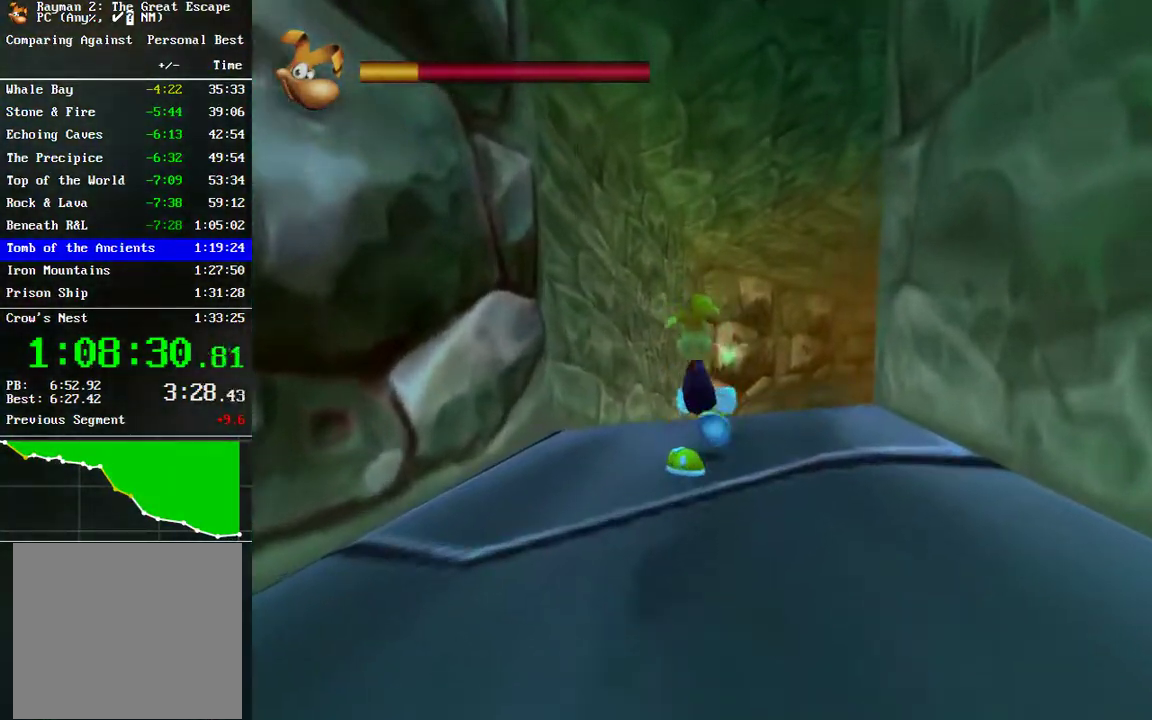
{"buttons": [], "left_stick": "up", "right_stick": "center", "events": []}
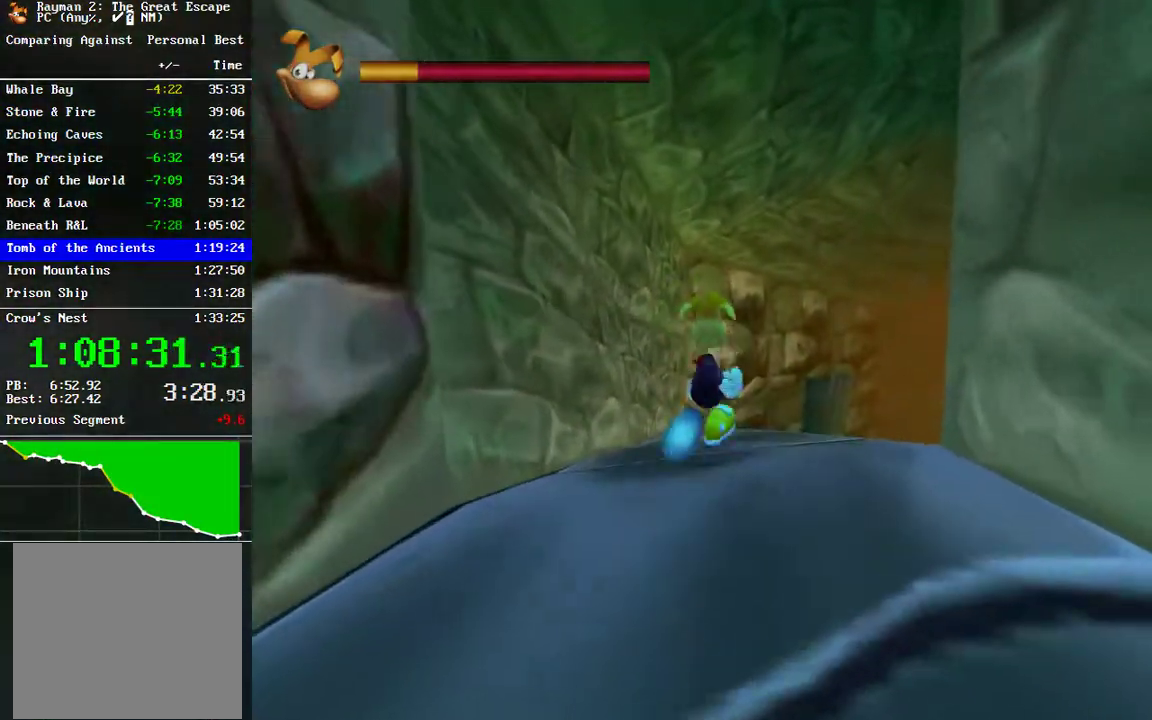
{"buttons": [], "left_stick": "up", "right_stick": "center", "events": []}
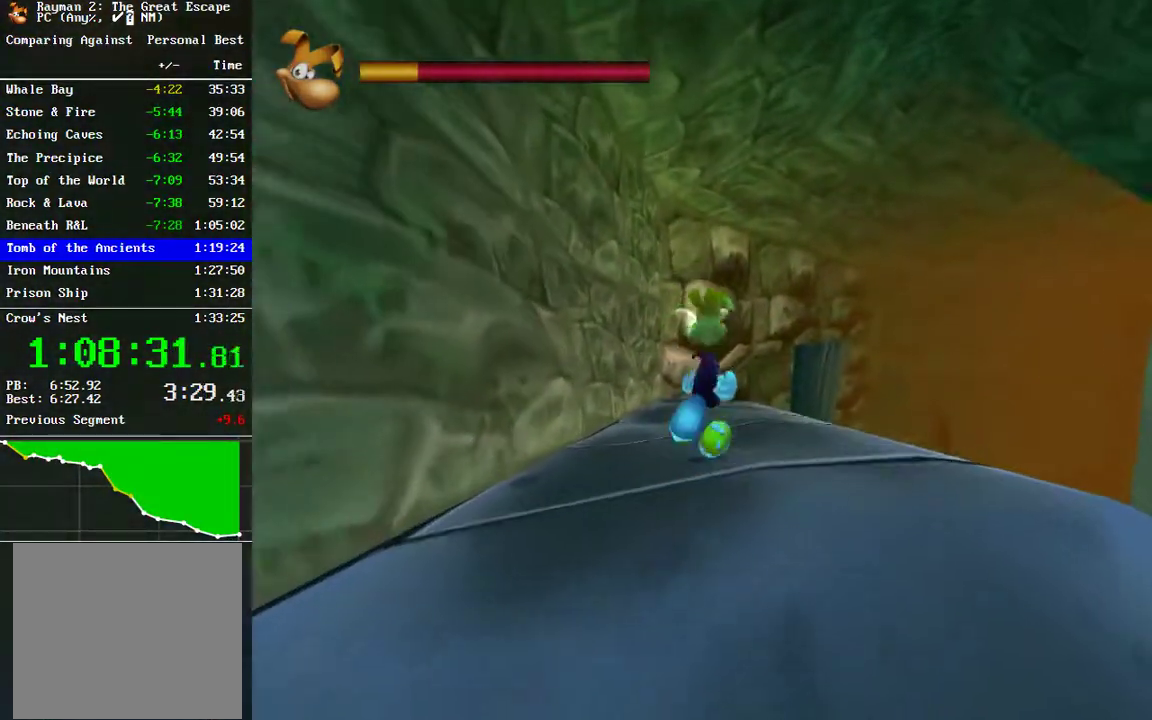
{"buttons": [], "left_stick": "up", "right_stick": "center", "events": []}
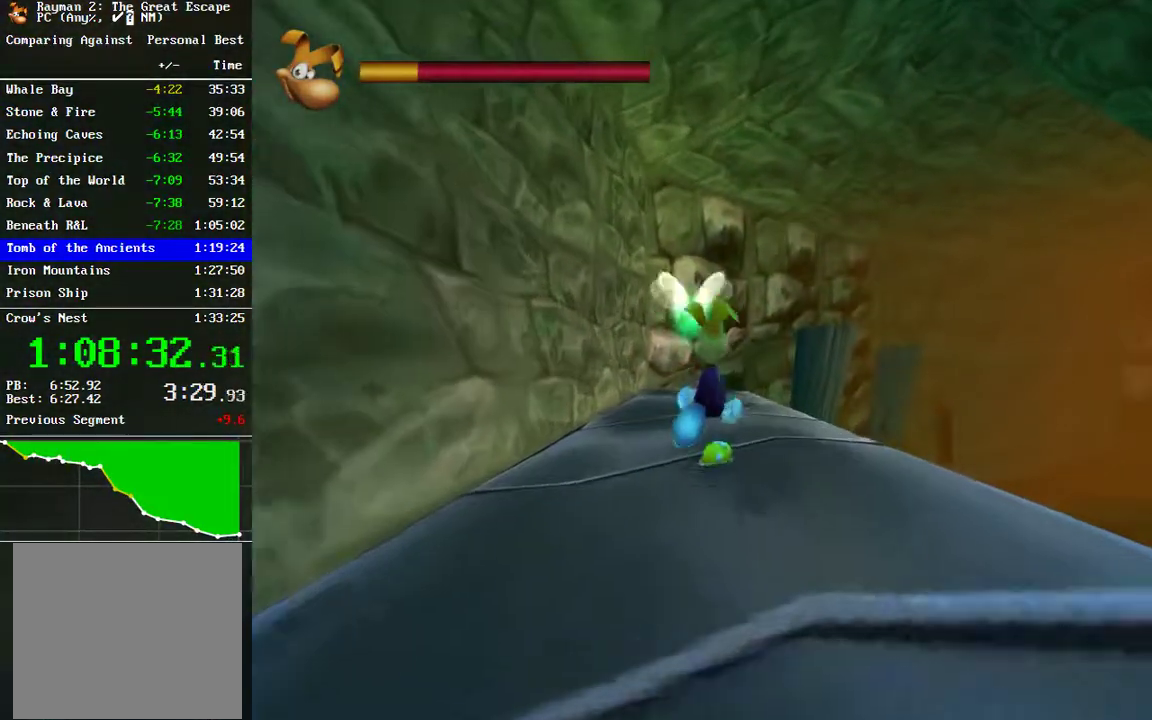
{"buttons": [], "left_stick": "up", "right_stick": "center", "events": []}
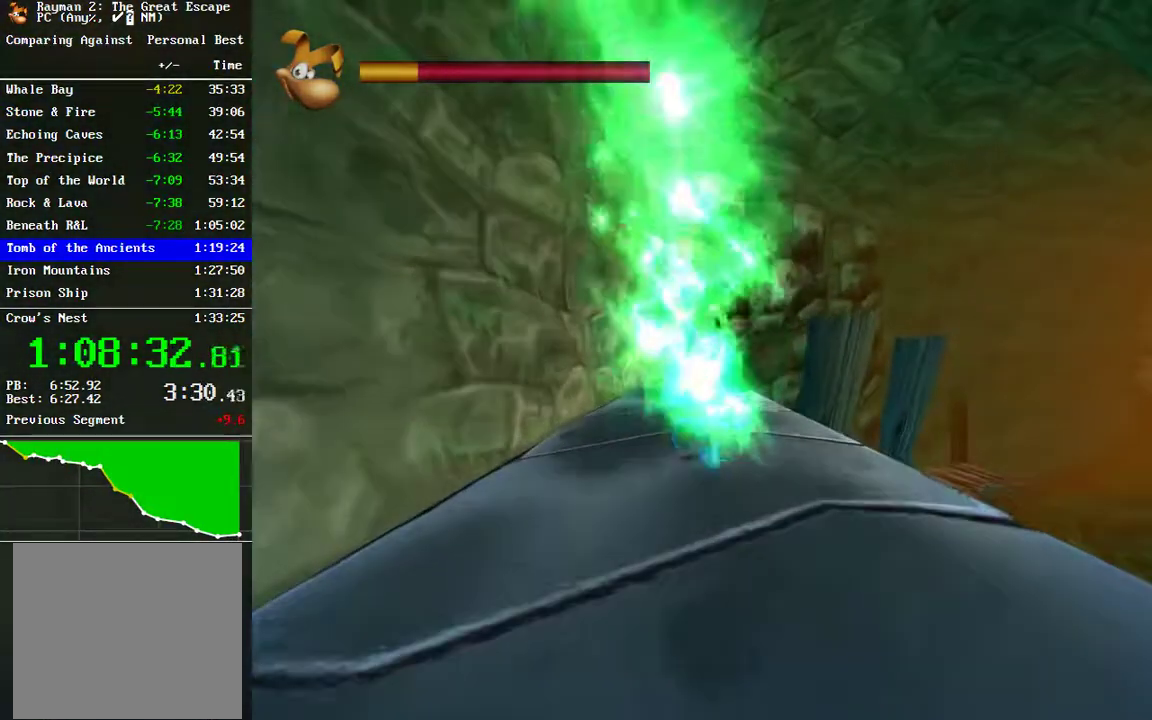
{"buttons": [], "left_stick": "up", "right_stick": "center", "events": []}
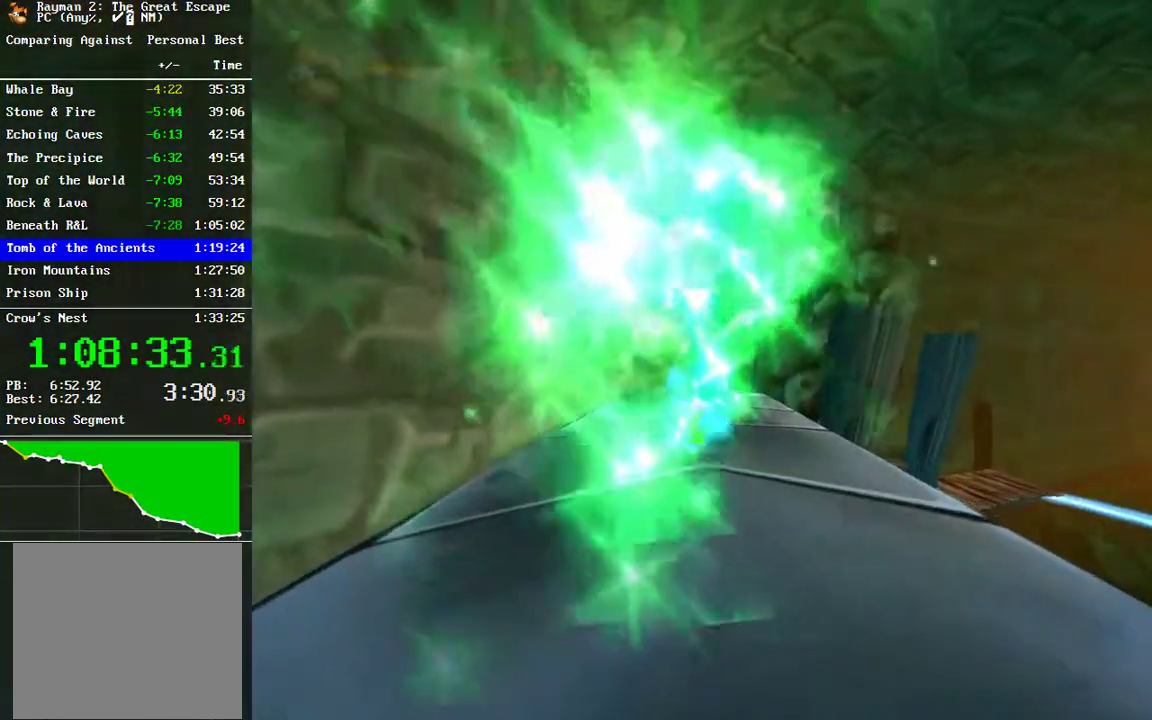
{"buttons": [], "left_stick": "up", "right_stick": "center", "events": []}
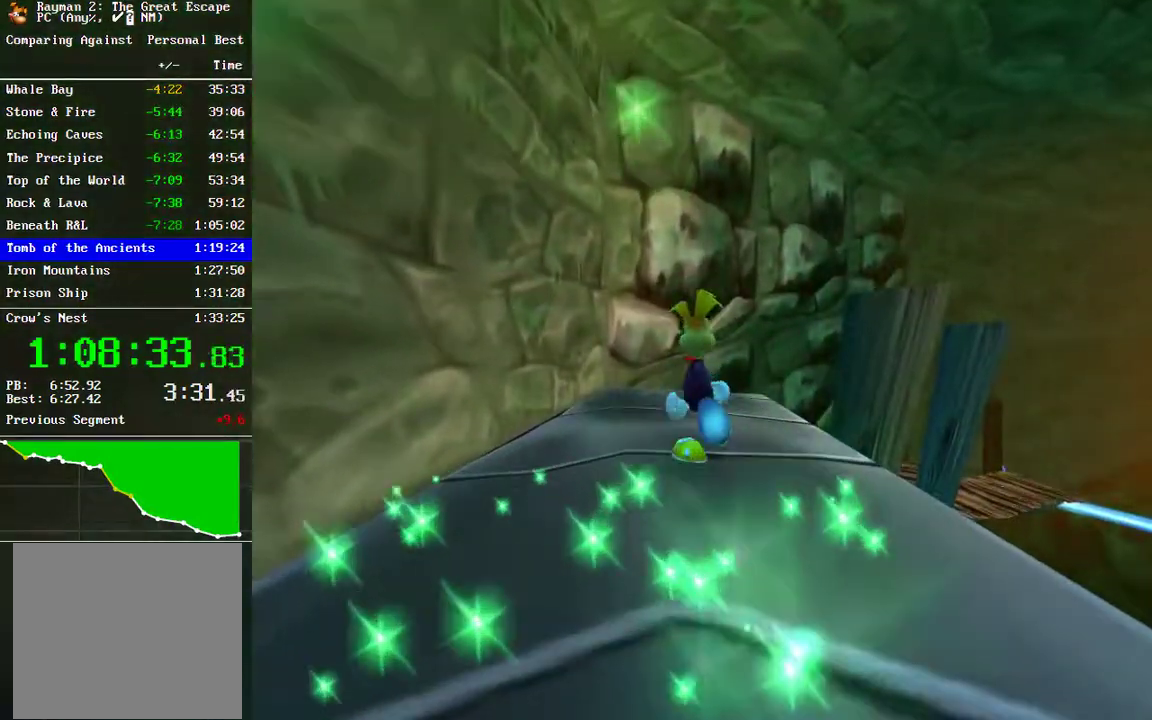
{"buttons": [], "left_stick": "up", "right_stick": "center", "events": []}
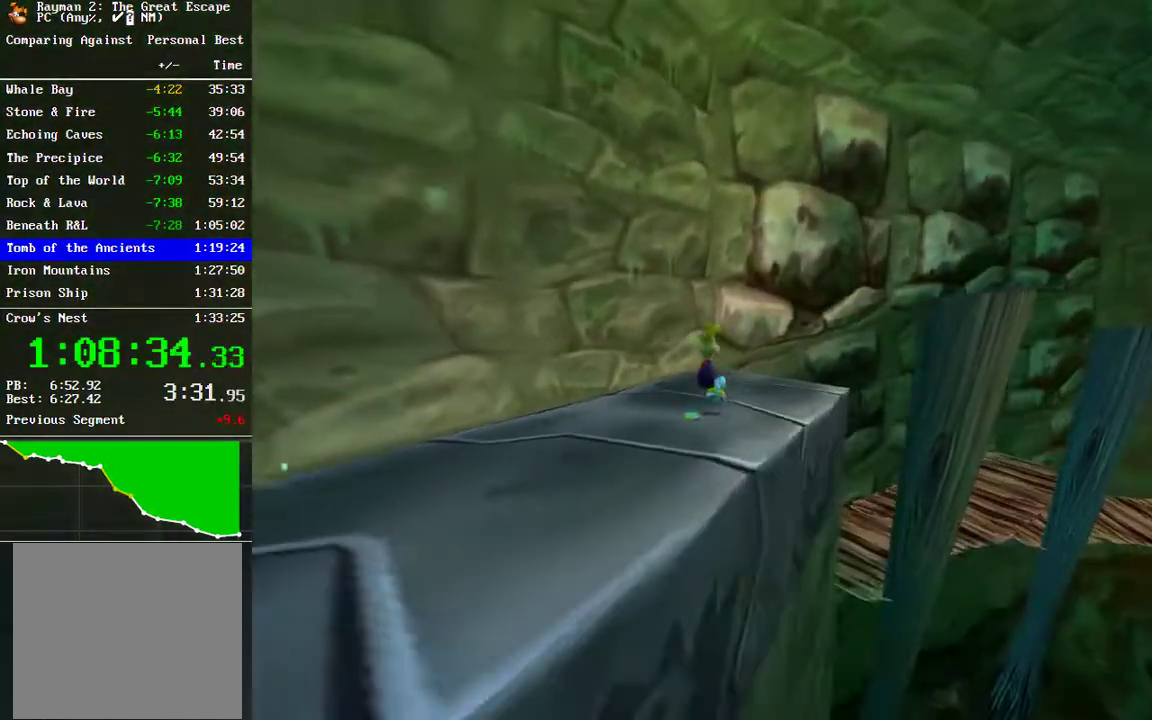
{"buttons": [], "left_stick": "up-right", "right_stick": "center", "events": [[183, "left_stick", "up-right"]]}
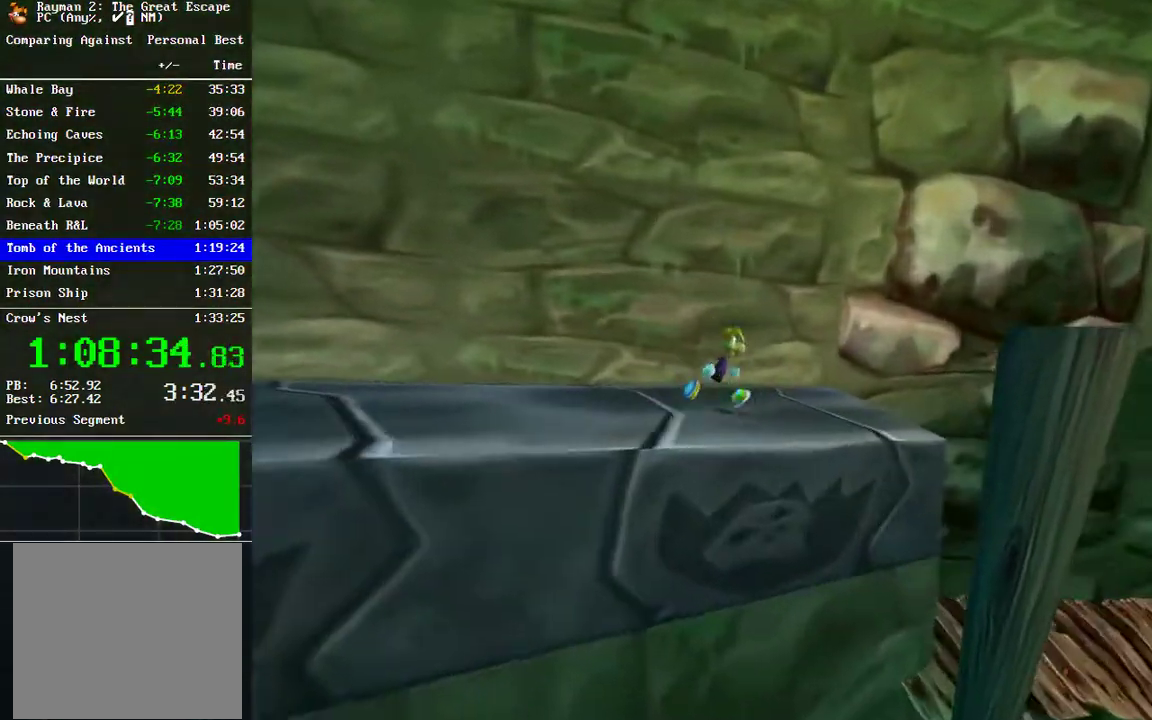
{"buttons": [], "left_stick": "up-right", "right_stick": "center", "events": []}
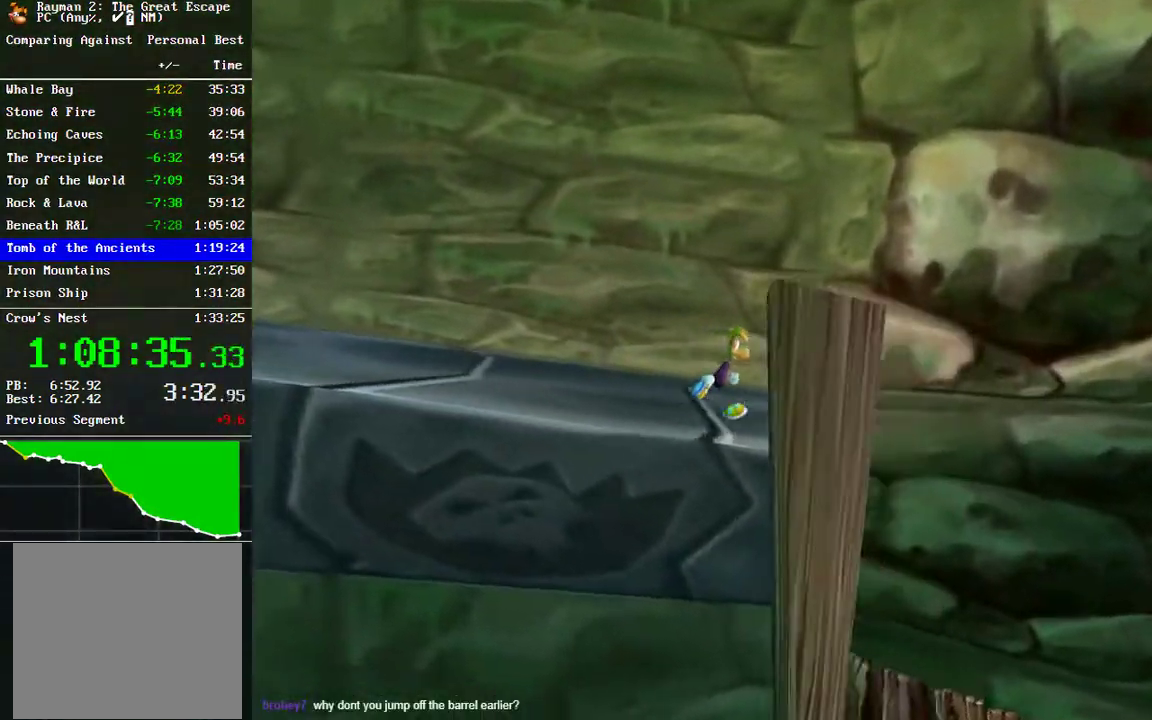
{"buttons": [], "left_stick": "down-right", "right_stick": "center", "events": [[50, "left_stick", "right"], [100, "A", "down"], [233, "A", "up"], [283, "left_stick", "down-right"]]}
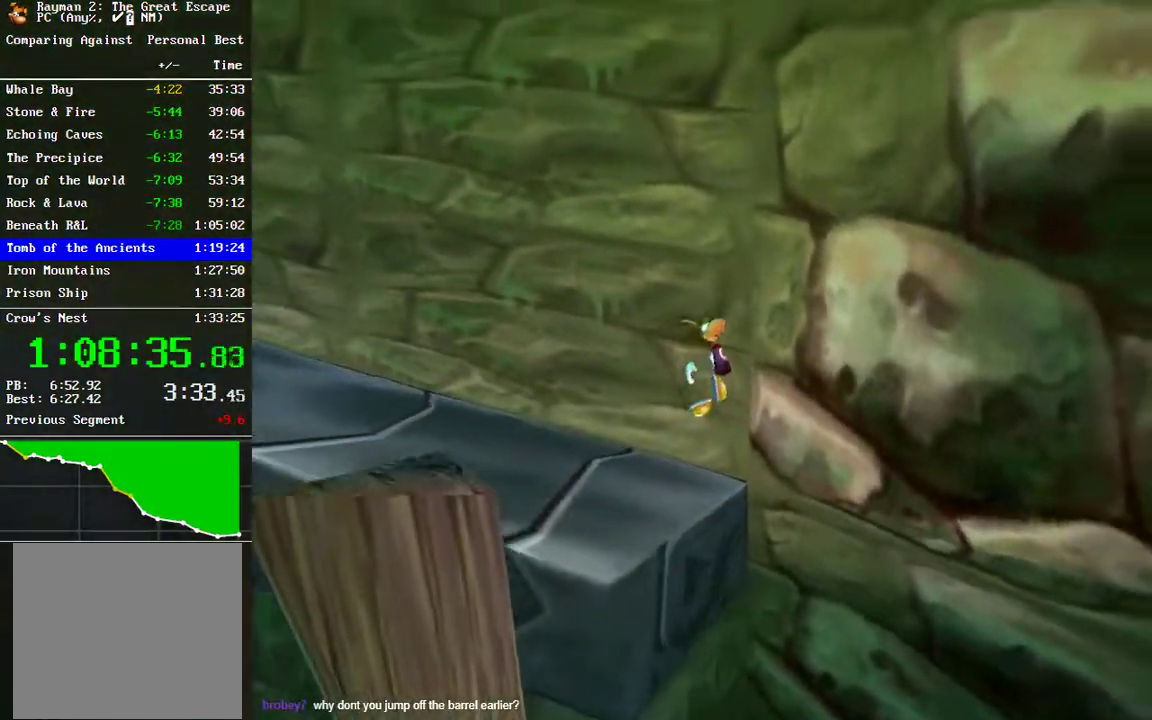
{"buttons": [], "left_stick": "down-right", "right_stick": "center", "events": []}
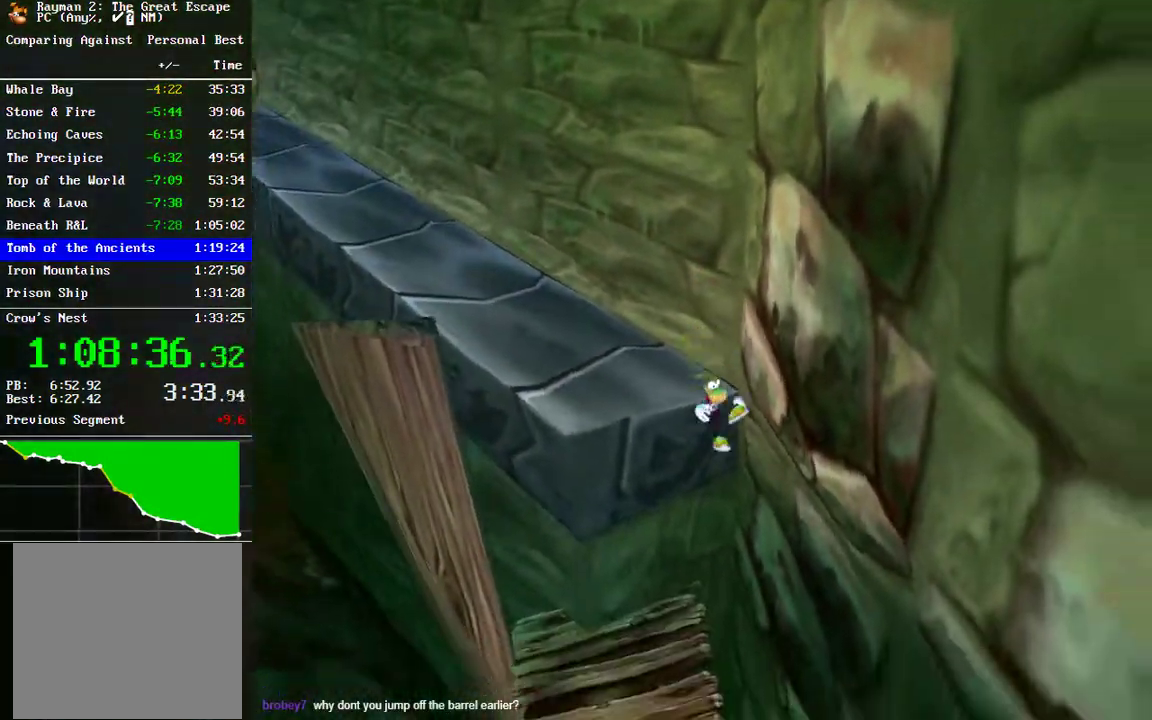
{"buttons": [], "left_stick": "down", "right_stick": "center", "events": [[417, "left_stick", "down"]]}
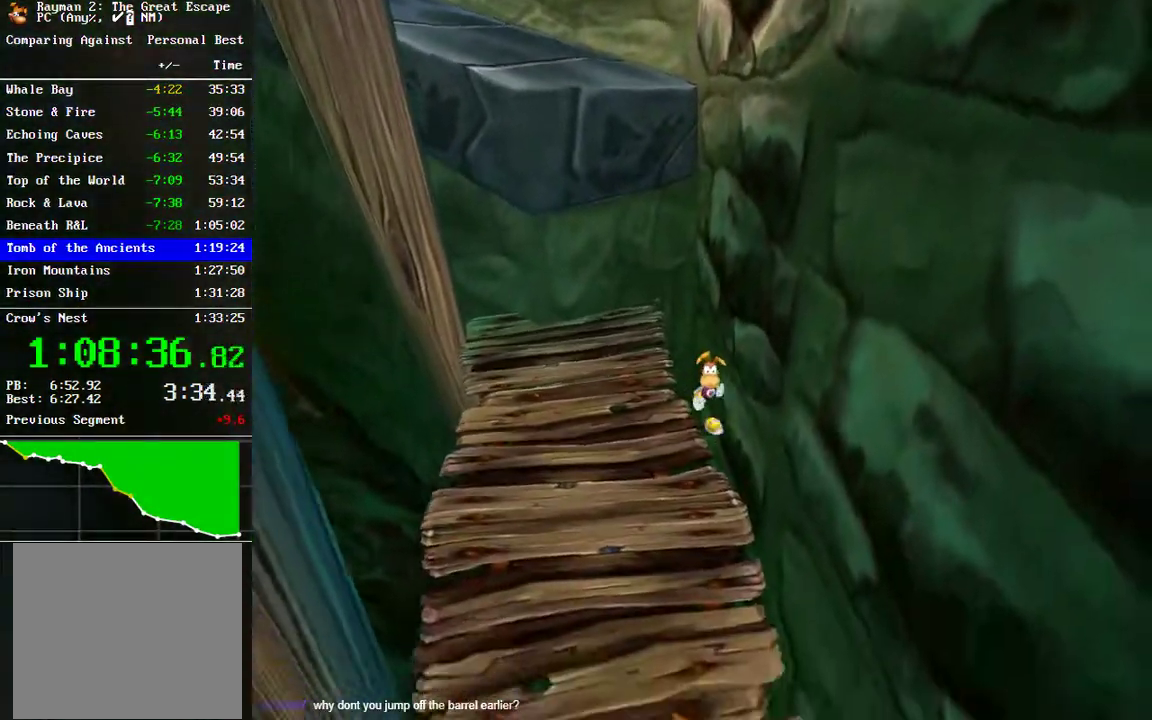
{"buttons": [], "left_stick": "down", "right_stick": "center", "events": []}
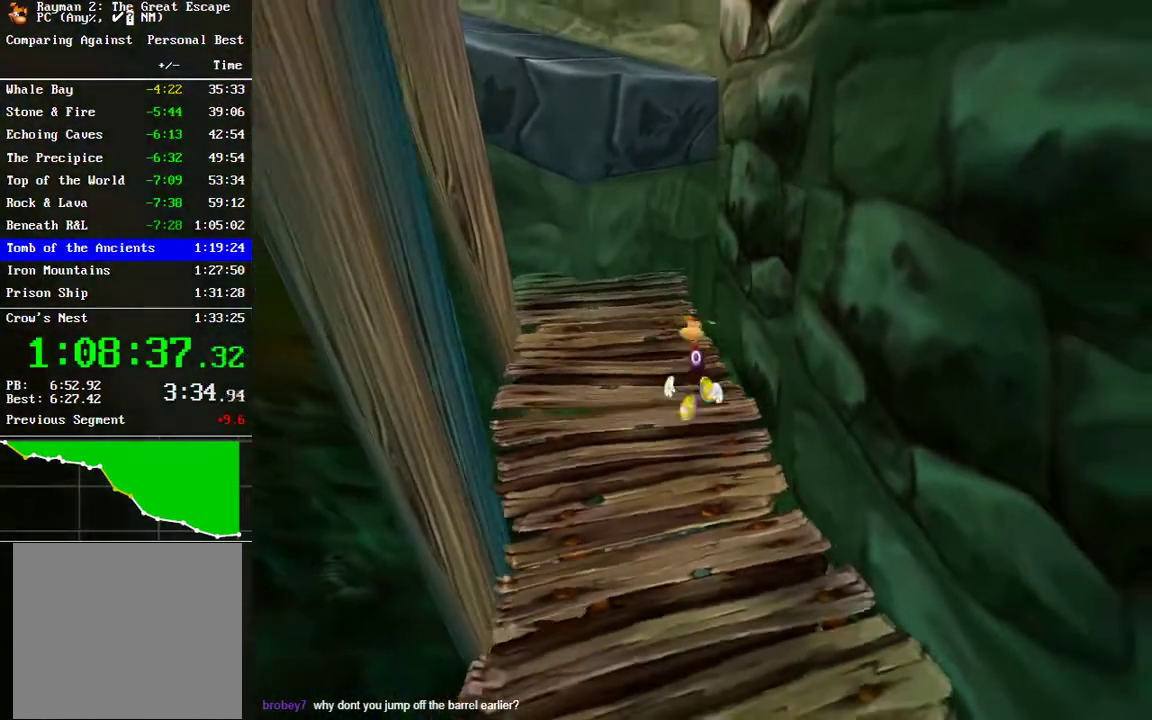
{"buttons": [], "left_stick": "down", "right_stick": "center", "events": []}
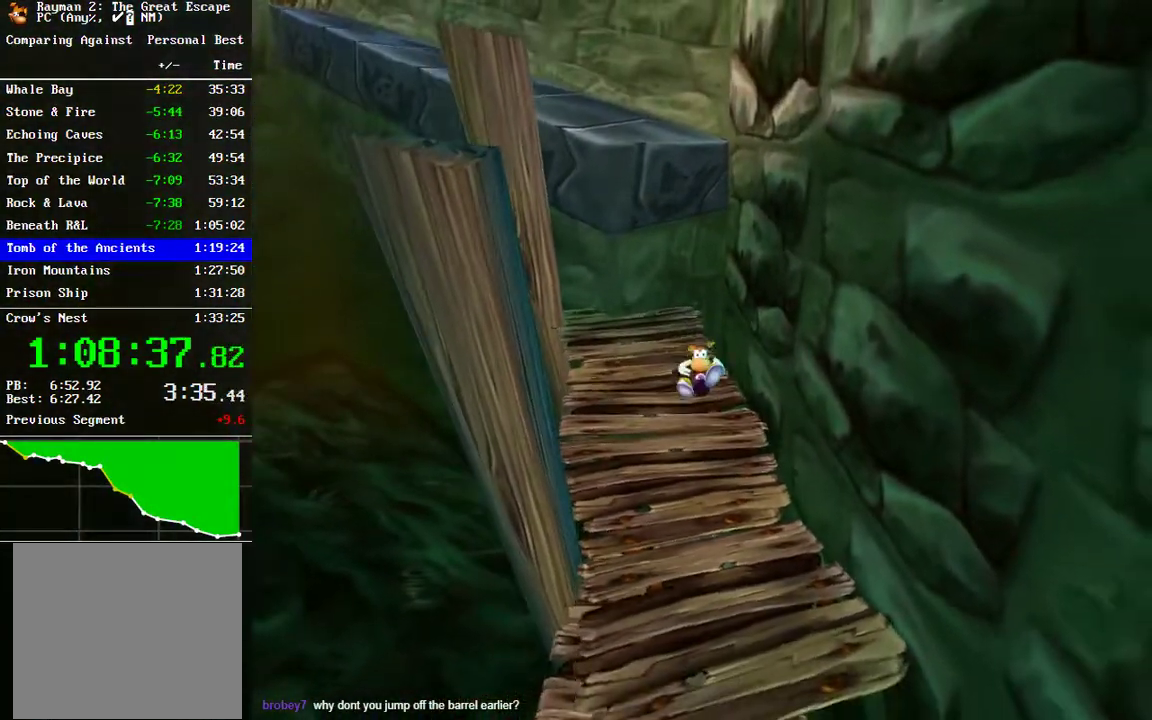
{"buttons": [], "left_stick": "down", "right_stick": "center", "events": []}
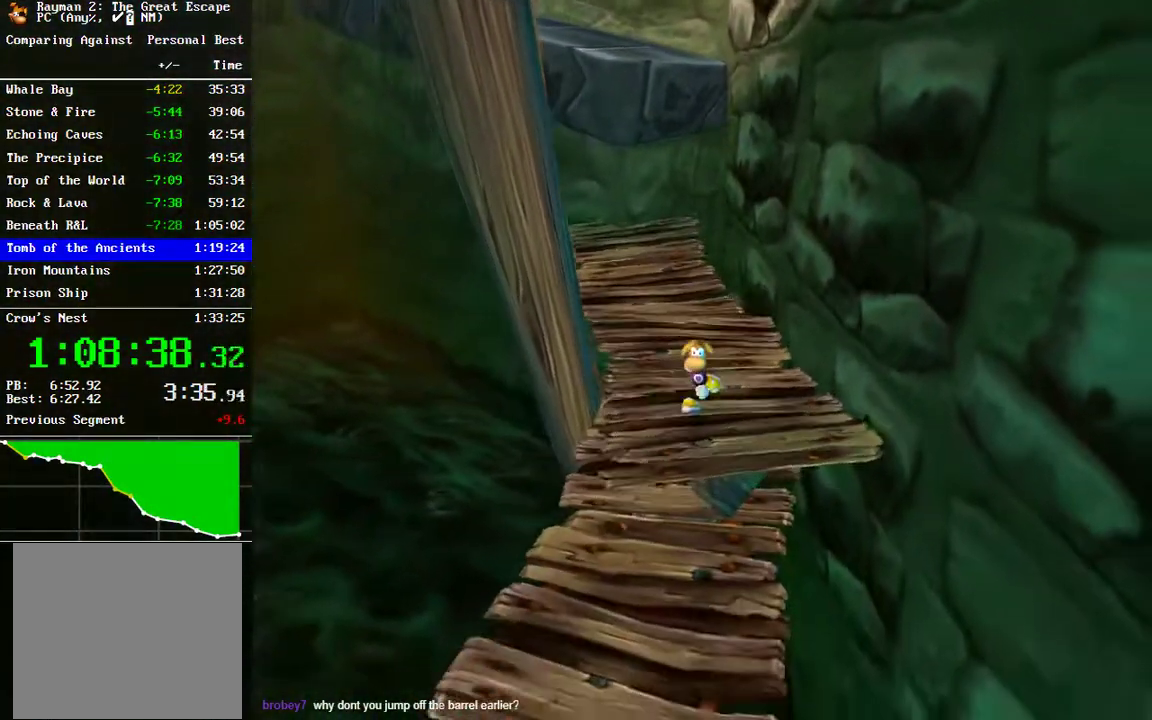
{"buttons": [], "left_stick": "down", "right_stick": "center", "events": [[167, "left_stick", "down-left"], [300, "left_stick", "down"], [400, "left_stick", "down-left"], [500, "left_stick", "down"]]}
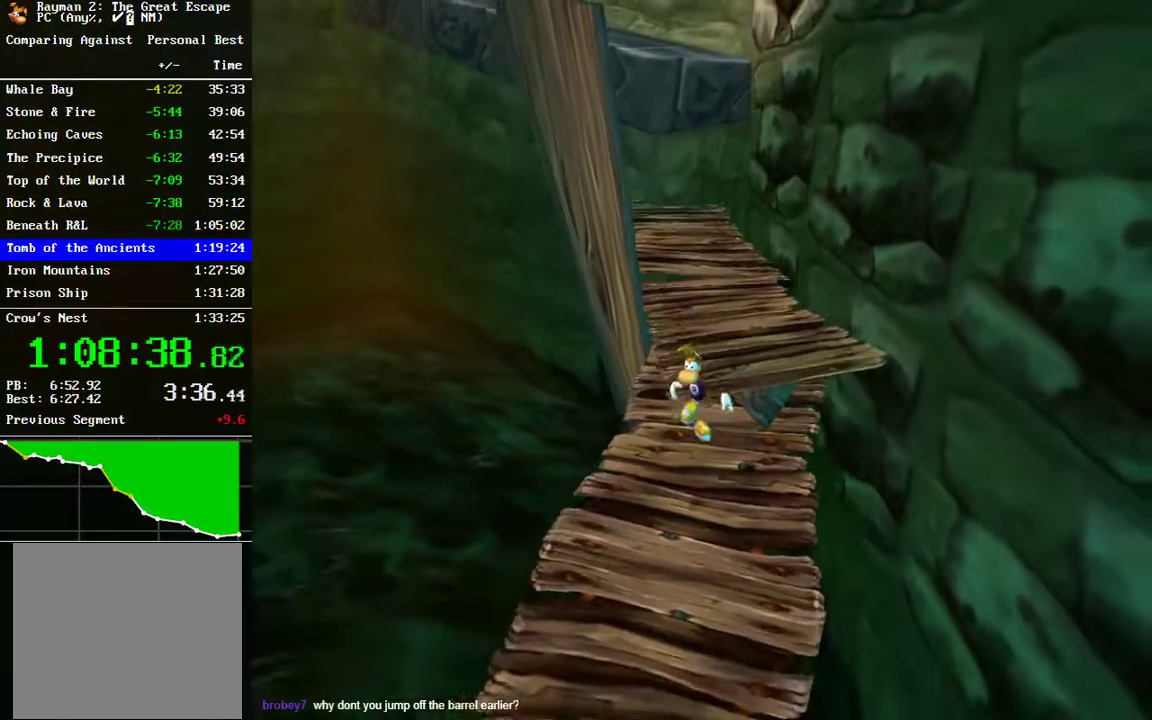
{"buttons": [], "left_stick": "down", "right_stick": "center", "events": []}
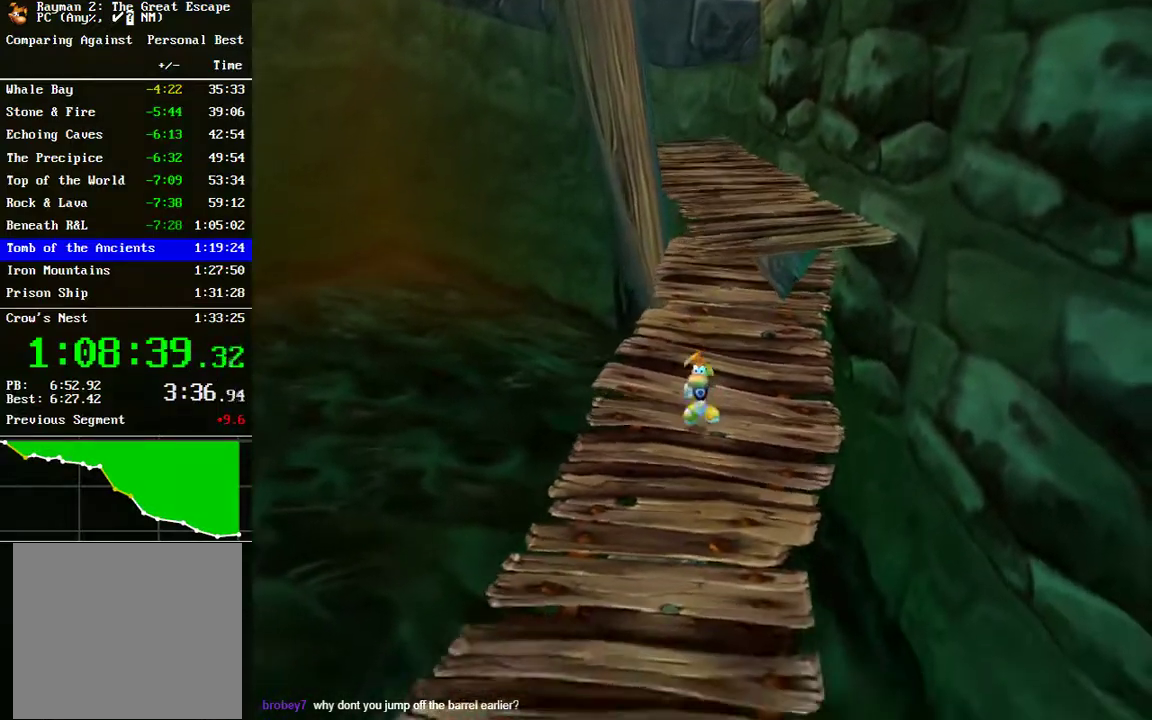
{"buttons": [], "left_stick": "down", "right_stick": "center", "events": [[83, "left_stick", "down-left"], [483, "left_stick", "down"]]}